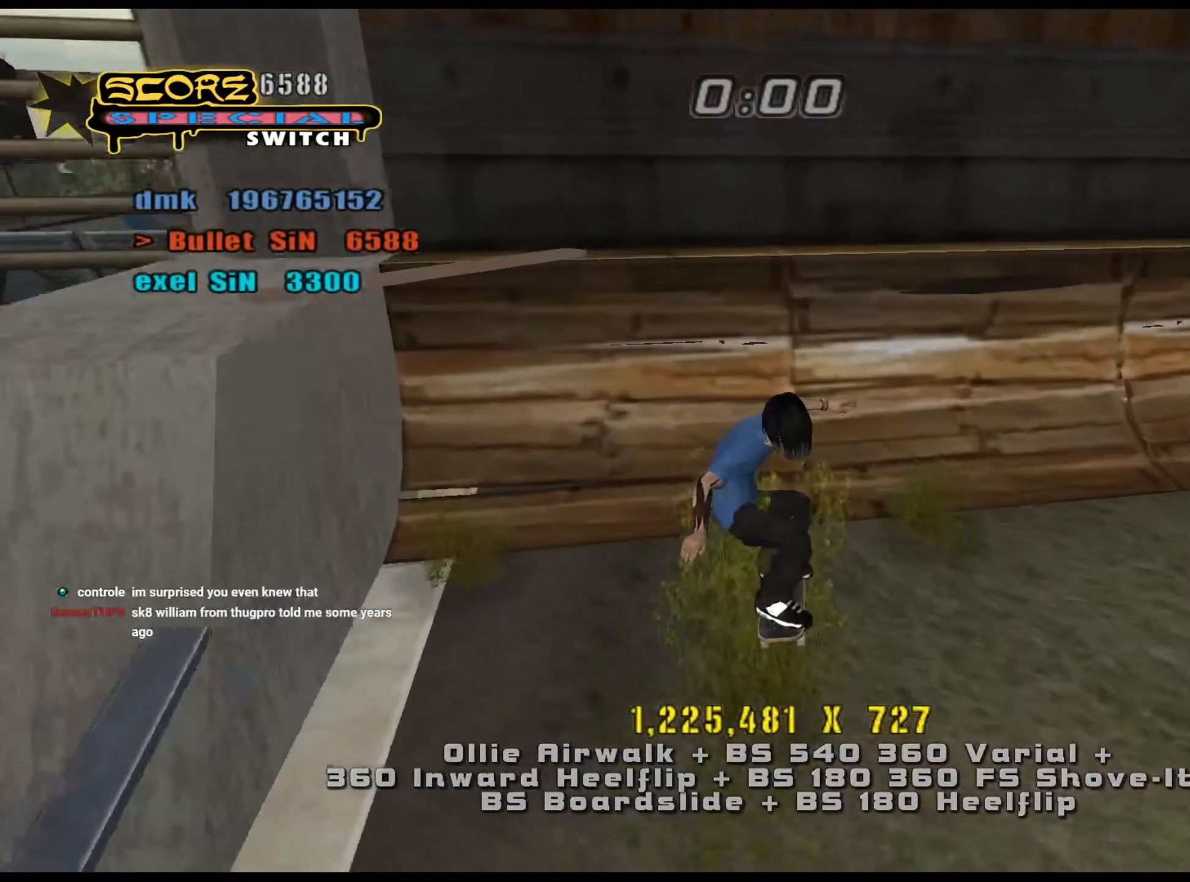
Gameplay with keyboard; each line is a JSON object with the keys held at the frame after it. "events" lists presses ("down") and releases ("up") of ".", "/", "0", "1", "2", "3", "4", "5", "6", "7", "8", "9", "a", "alt_l", "alt_r", "b", "backslash", "backspace", "c", "caps_lock", "comma", "ctrl_l", "ctrl_r", "d", "down", "e", "equals", "f", "g", "h", "i", "j", "k", "l", "lbracket", "left", "m", "minus", "n", "num0", "num1", "num2", "num3", "num4", "num5", "num6", "num7", "num8", "num9", "o", "p", "q", "quote", "r", "rbracket", "return", "right", "s", "semicolon", "shift_l", "shift_r", "space", "super", "t", "tab", "tilde", "u", "up", "v", "w", "x", "y" and "z" between this image and that frame as [ms after this image, input, new state], when the widget could be followed in between. No other keys are recorded. Mouse input is not recorded.
{"keys": ["a", "num6", "w"], "events": [[17, "w", "up"], [117, "s", "down"], [217, "s", "up"], [251, "a", "down"], [301, "num5", "up"], [351, "w", "down"], [401, "num6", "down"], [434, "num6", "up"], [484, "num6", "down"]]}
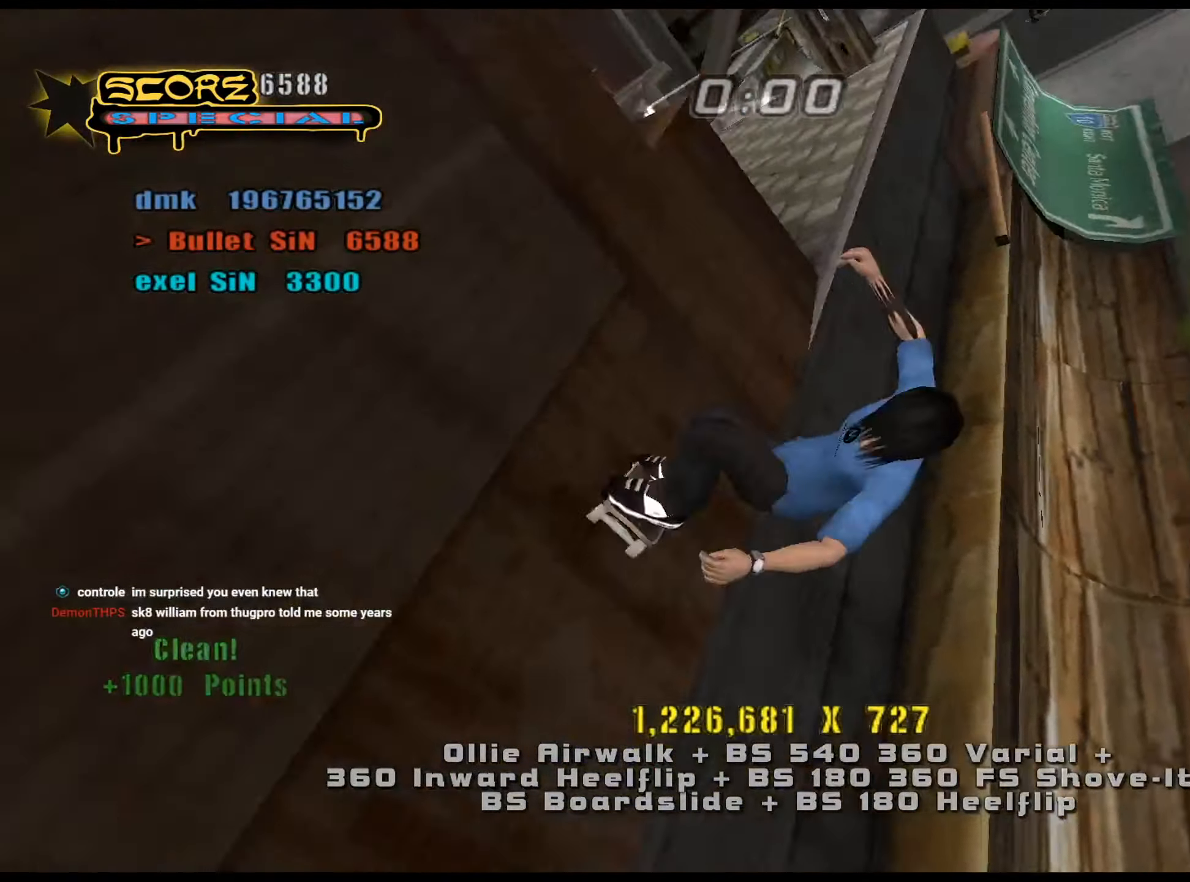
{"keys": ["a", "w"], "events": [[33, "num6", "up"], [267, "num6", "down"], [317, "num6", "up"], [350, "num6", "down"], [400, "num6", "up"]]}
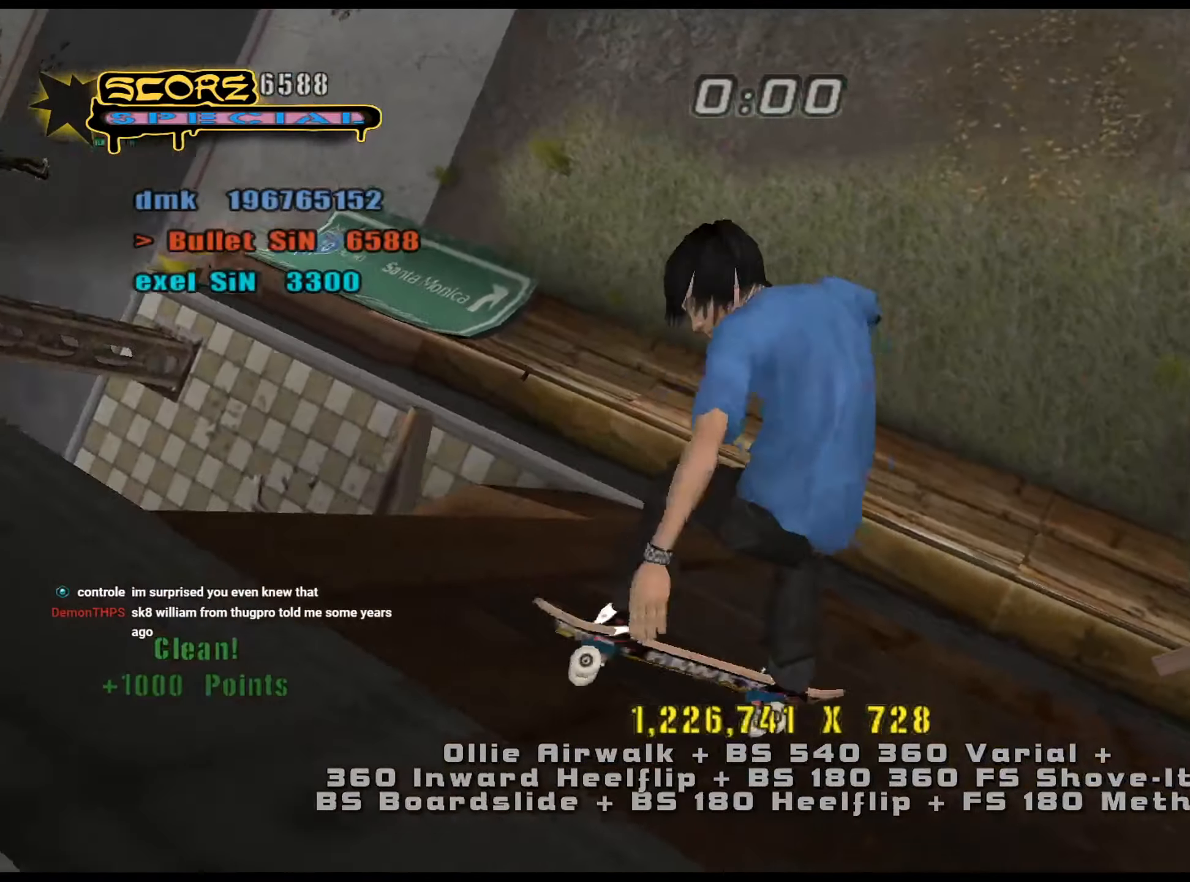
{"keys": ["a", "w"], "events": [[267, "num6", "down"], [317, "num6", "up"]]}
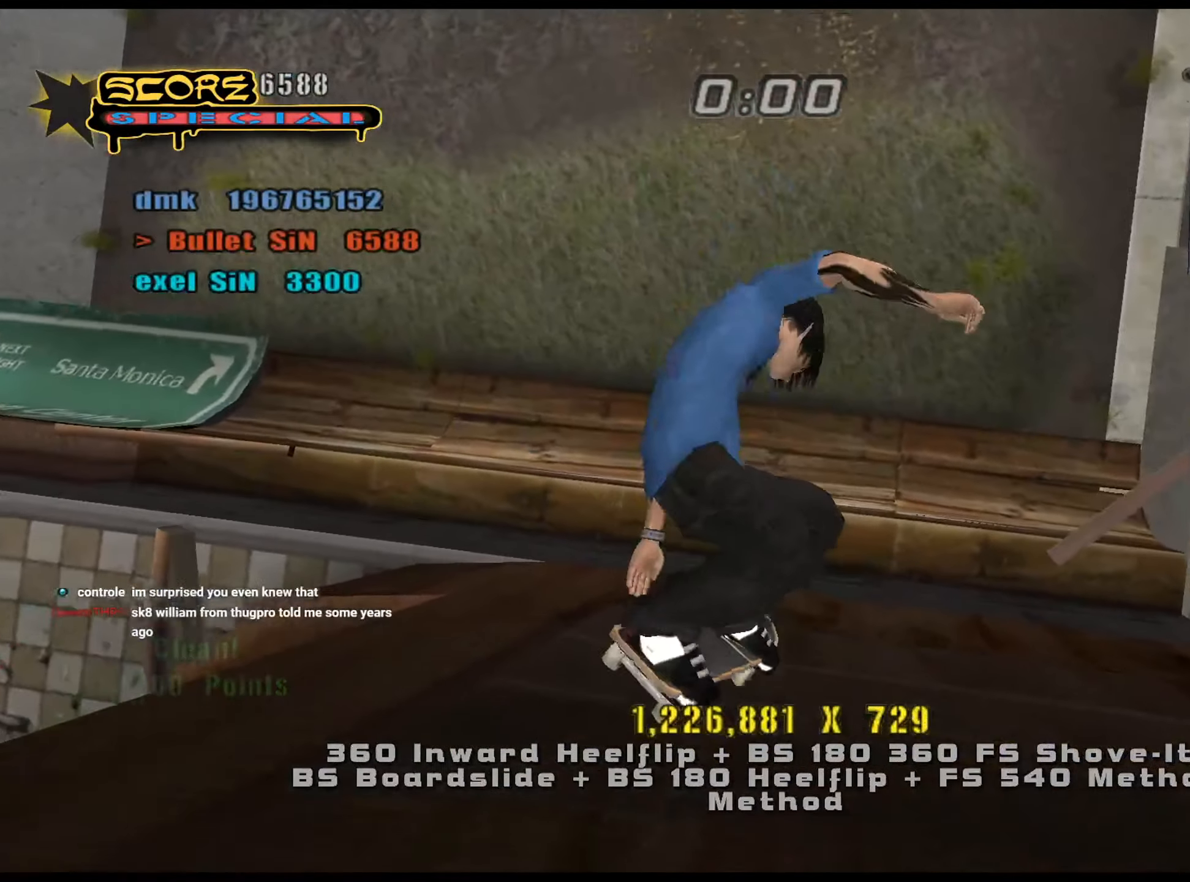
{"keys": ["num8"], "events": [[50, "w", "up"], [316, "a", "up"], [466, "e", "down"], [500, "e", "up"], [500, "num8", "down"]]}
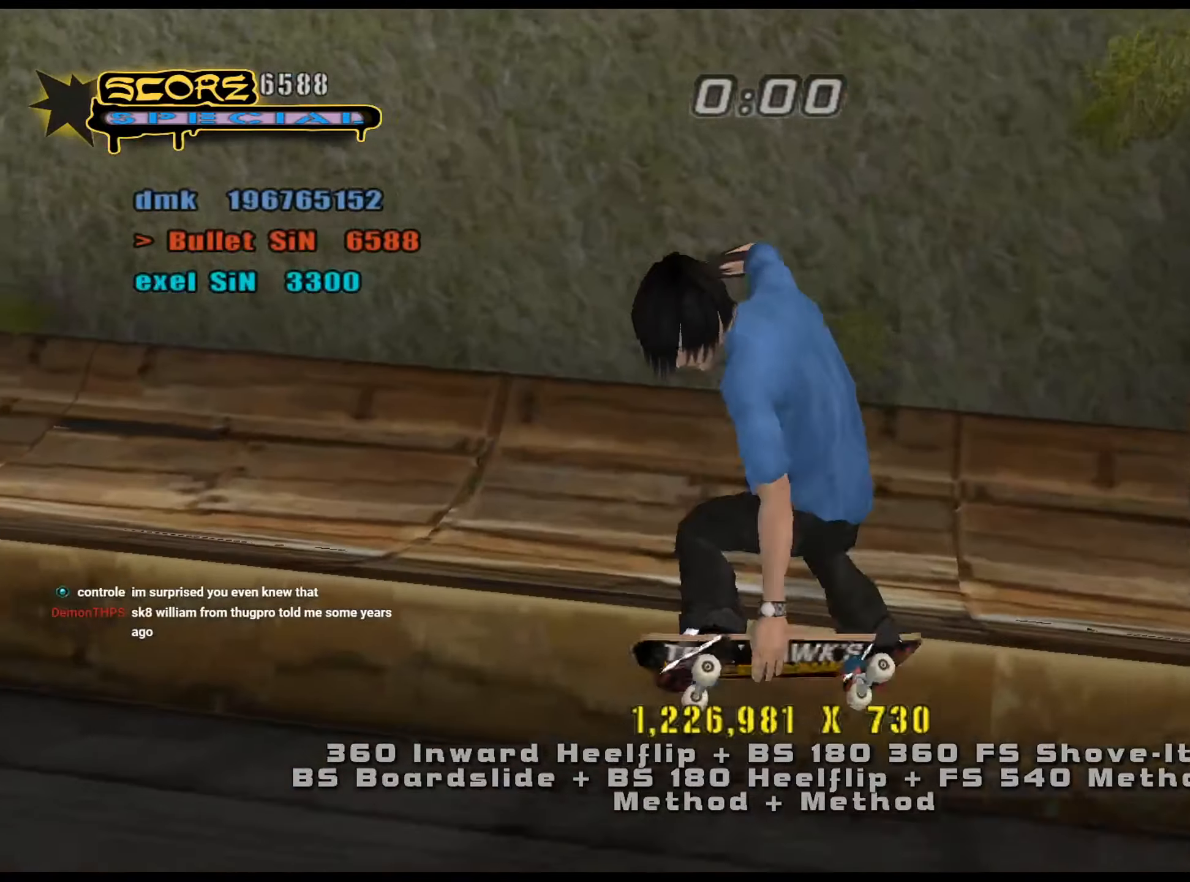
{"keys": ["num6", "w"], "events": [[100, "num5", "down"], [150, "num8", "up"], [333, "num6", "down"], [333, "w", "down"], [367, "num5", "up"], [367, "num6", "up"], [467, "num6", "down"]]}
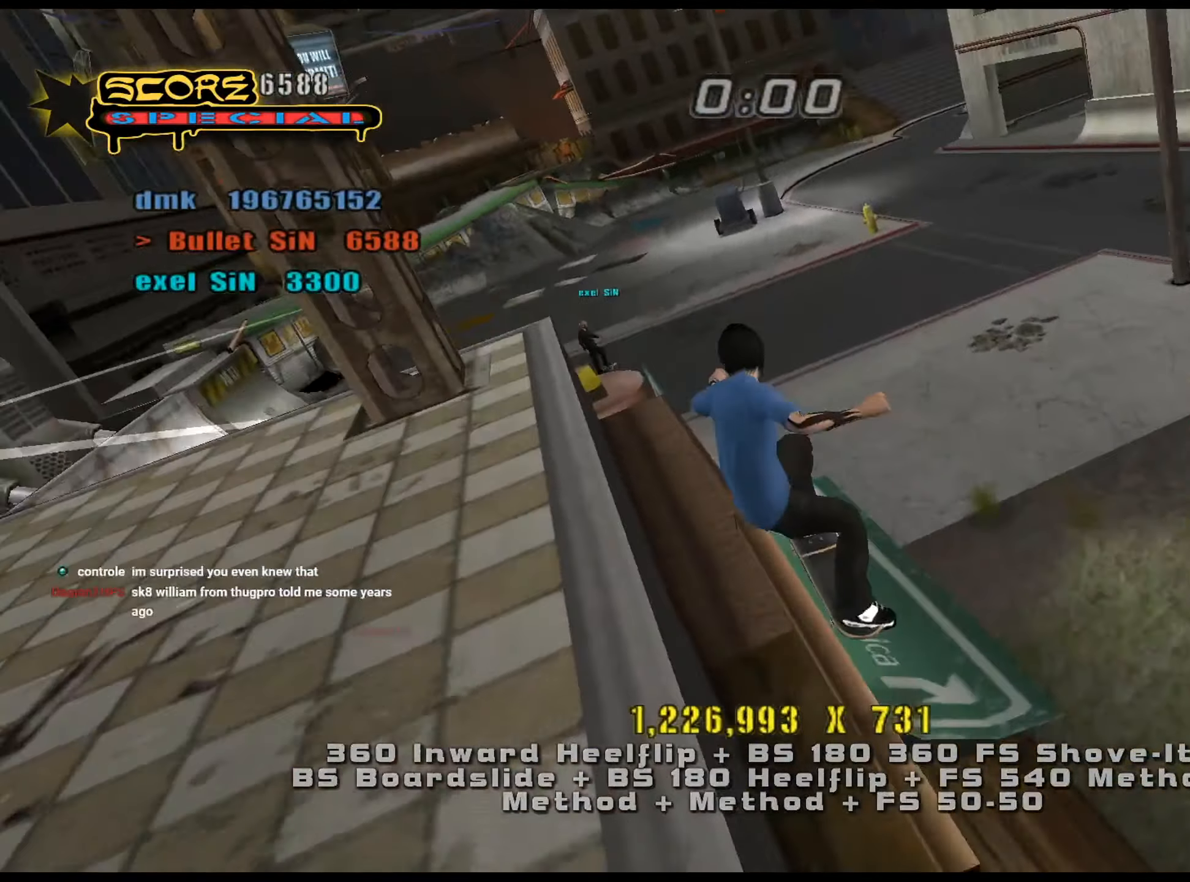
{"keys": [], "events": [[17, "num6", "up"], [50, "w", "up"], [150, "a", "down"], [334, "a", "up"]]}
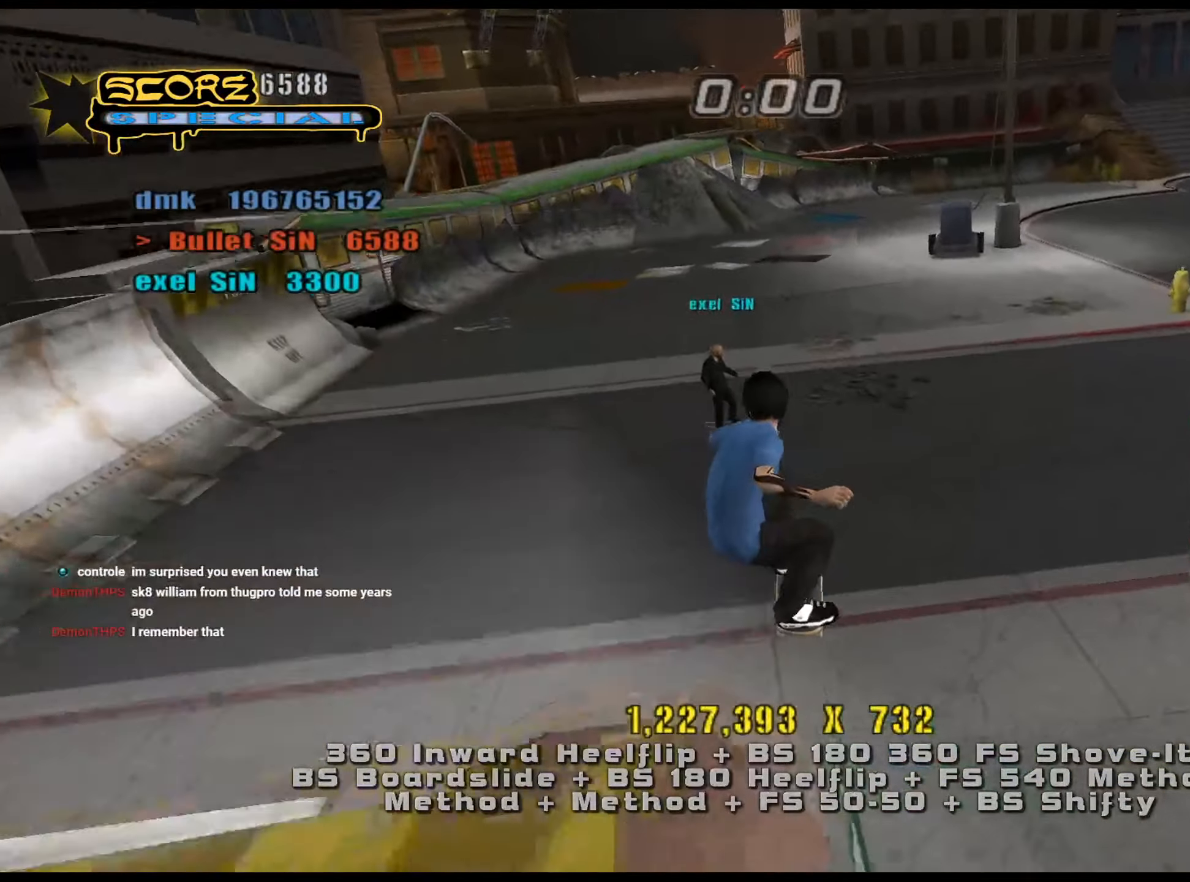
{"keys": ["a"], "events": [[16, "s", "down"], [66, "s", "up"], [150, "w", "down"], [250, "num5", "down"], [283, "num4", "down"], [283, "num5", "up"], [333, "num4", "up"], [383, "a", "down"], [383, "w", "up"]]}
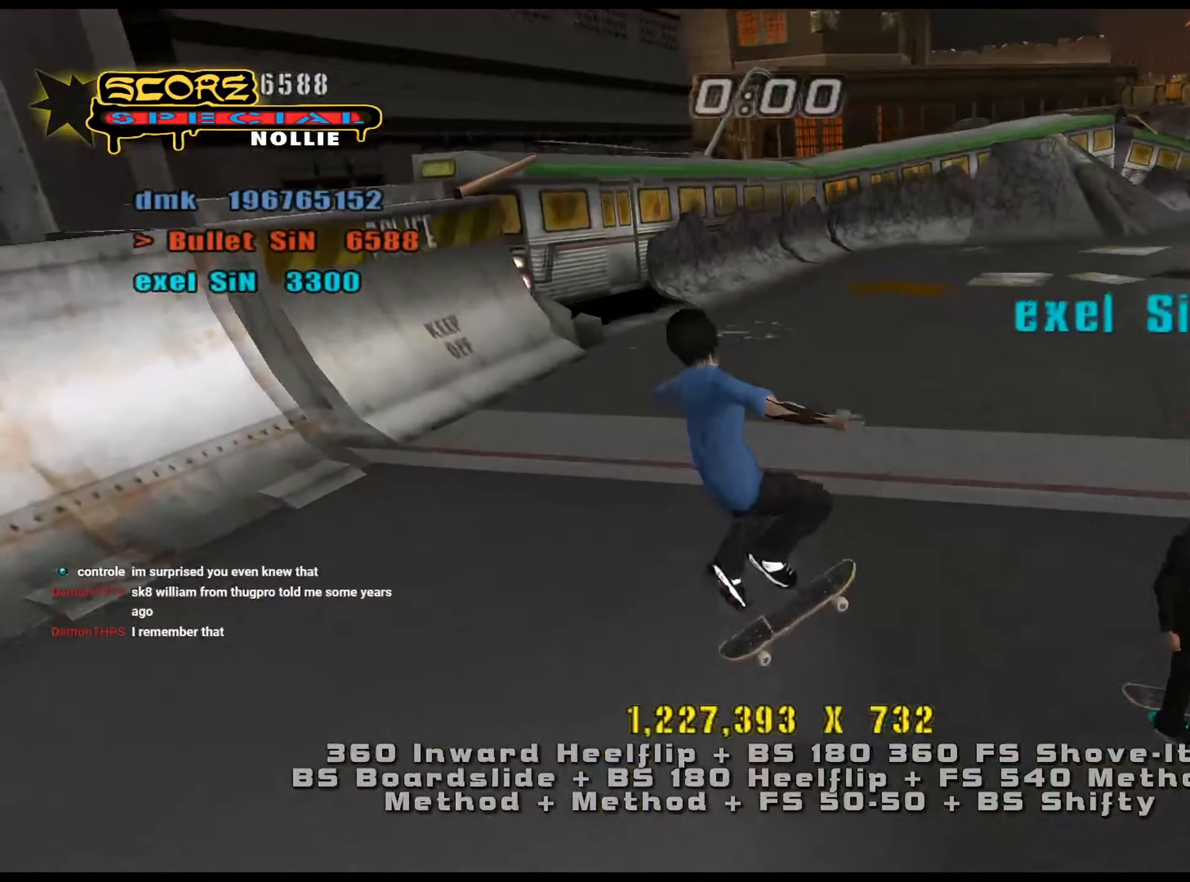
{"keys": ["a", "num5"], "events": [[67, "a", "up"], [200, "w", "down"], [250, "w", "up"], [334, "s", "down"], [434, "a", "down"], [434, "s", "up"], [484, "num5", "down"]]}
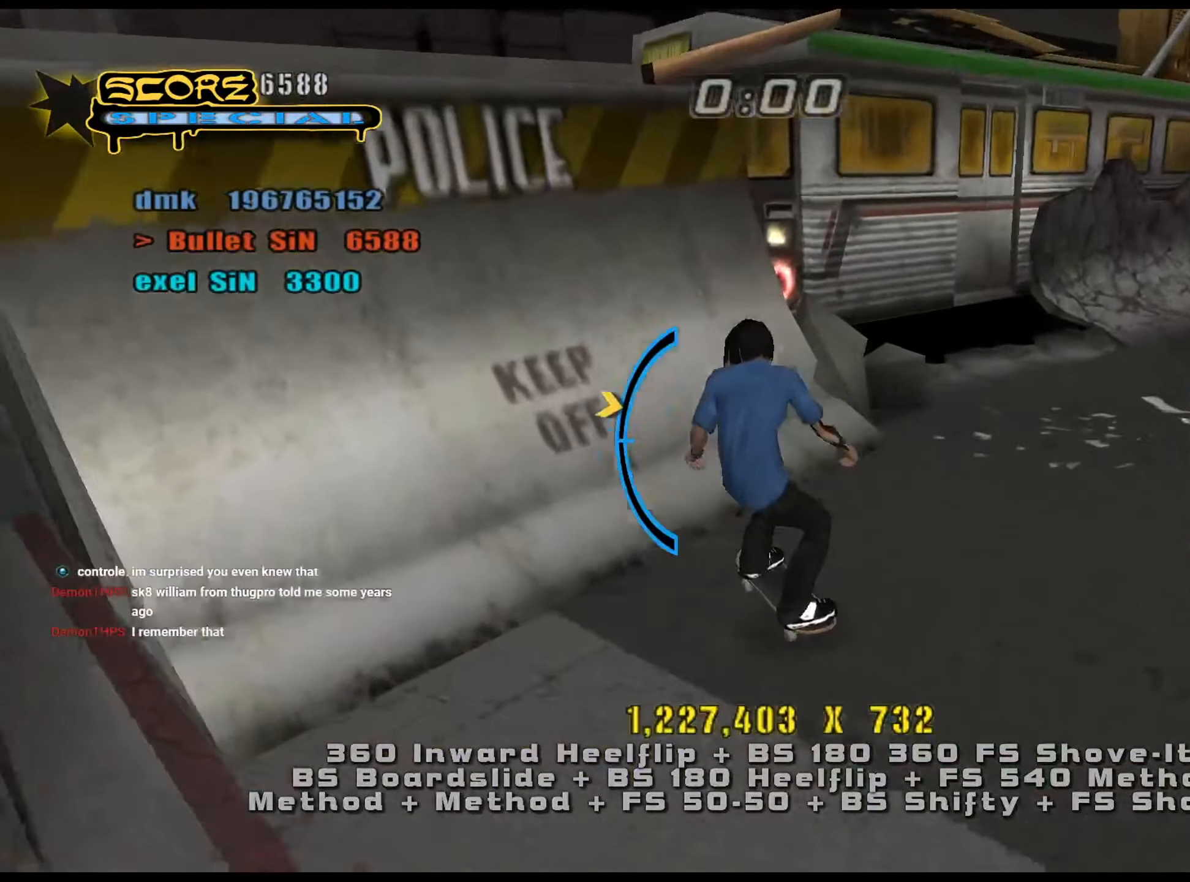
{"keys": ["a", "ctrl_l", "s"], "events": [[250, "num5", "up"], [250, "s", "down"], [350, "ctrl_l", "down"], [350, "num4", "down"], [383, "num4", "up"], [433, "num4", "down"], [483, "num4", "up"]]}
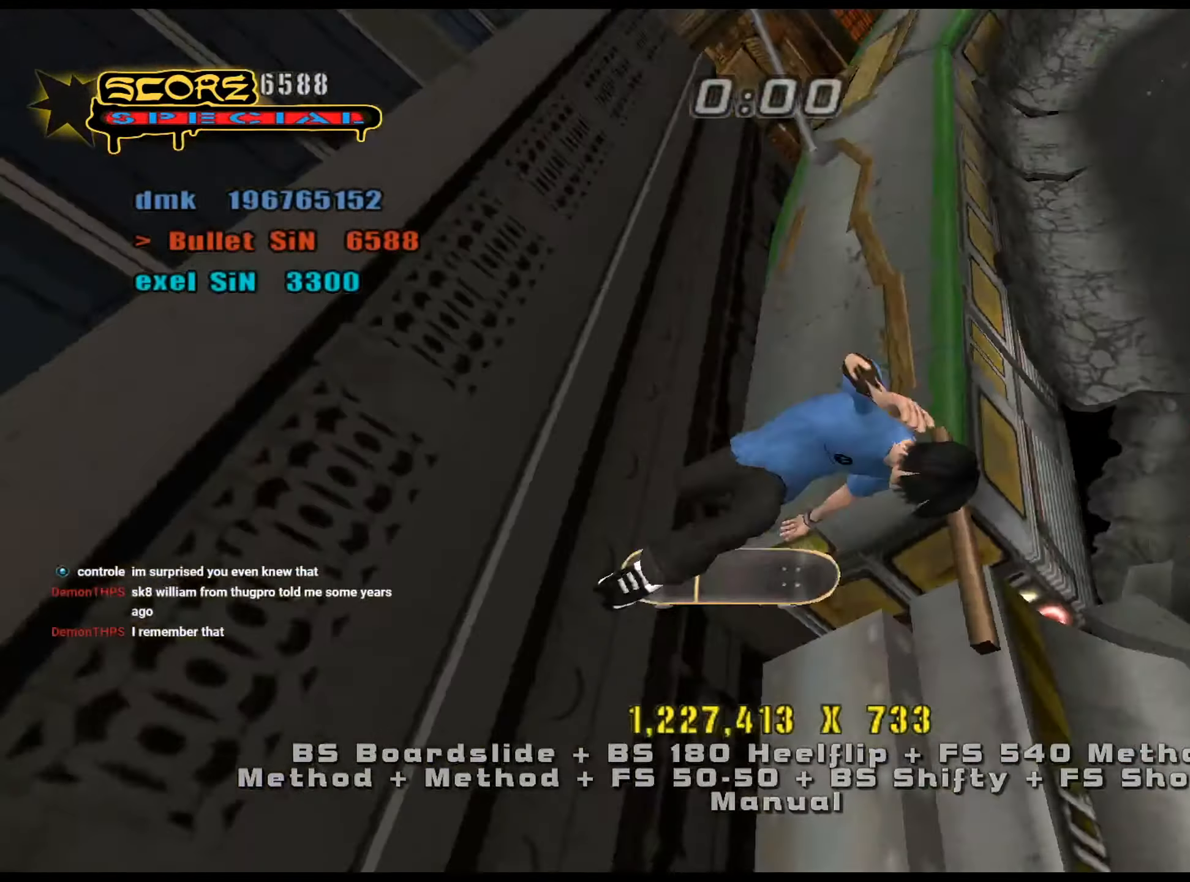
{"keys": ["ctrl_l", "s"], "events": [[34, "a", "up"], [34, "s", "up"], [167, "s", "down"], [200, "s", "up"], [250, "s", "down"], [284, "num4", "down"], [334, "num4", "up"], [384, "s", "up"], [484, "s", "down"]]}
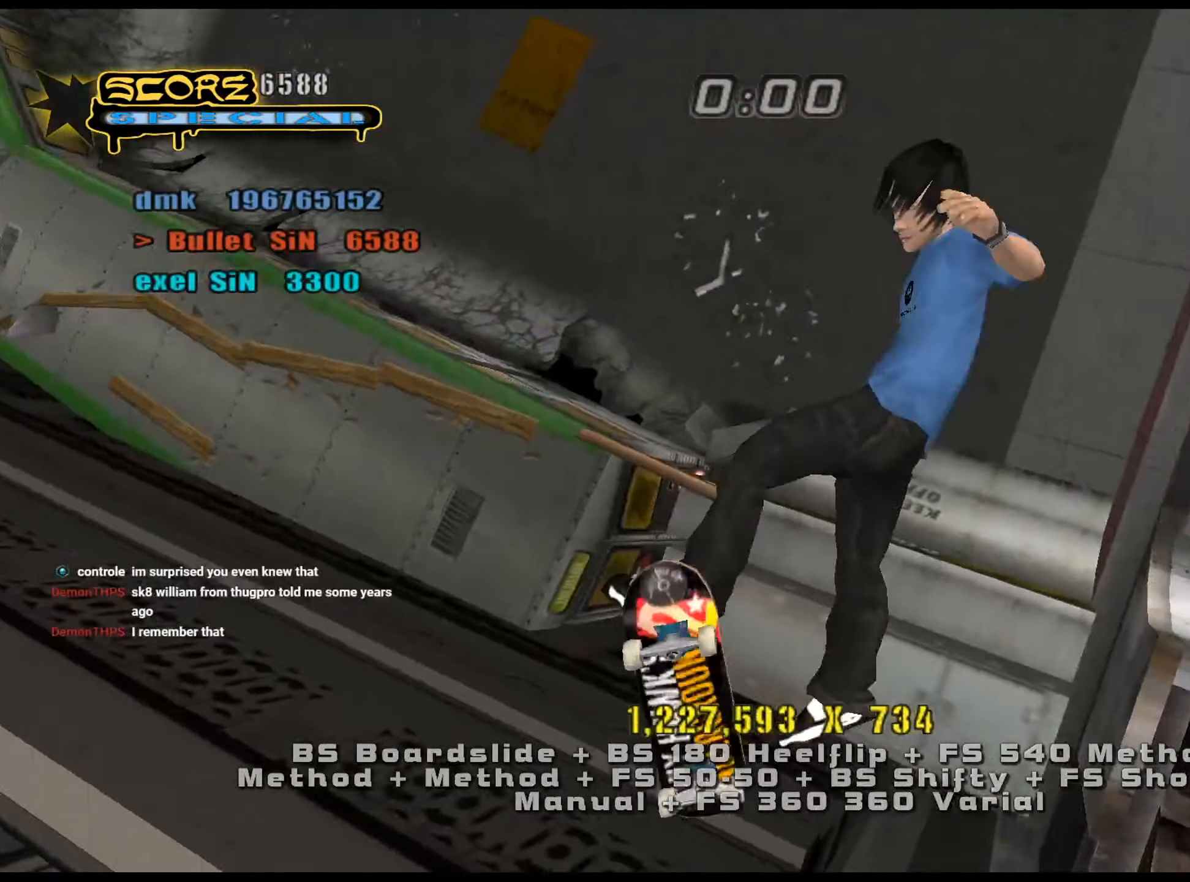
{"keys": [], "events": [[16, "s", "up"], [66, "s", "down"], [167, "num4", "down"], [200, "num4", "up"], [250, "ctrl_l", "up"], [250, "s", "up"]]}
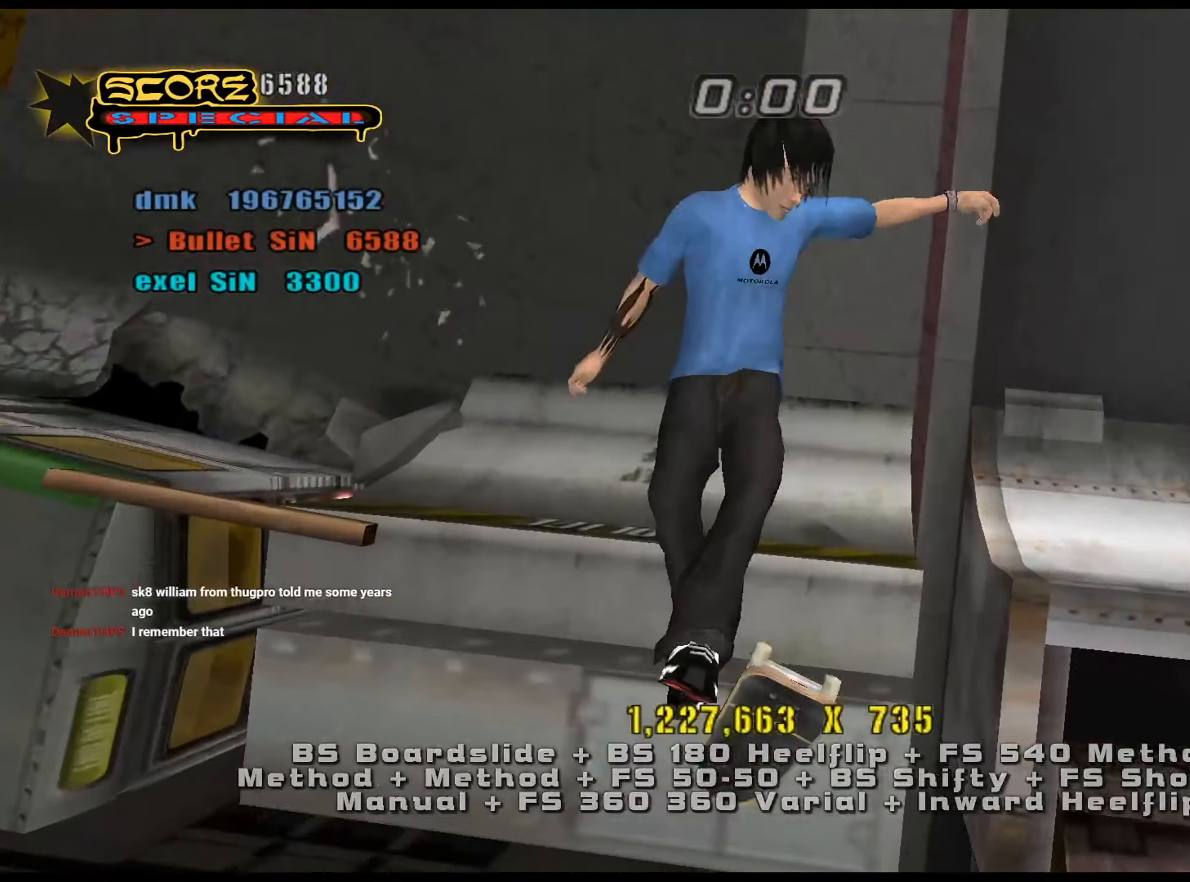
{"keys": [], "events": [[84, "e", "down"], [167, "e", "up"], [217, "num5", "down"], [217, "num8", "down"], [351, "a", "down"], [401, "num5", "up"], [401, "num8", "up"], [484, "a", "up"]]}
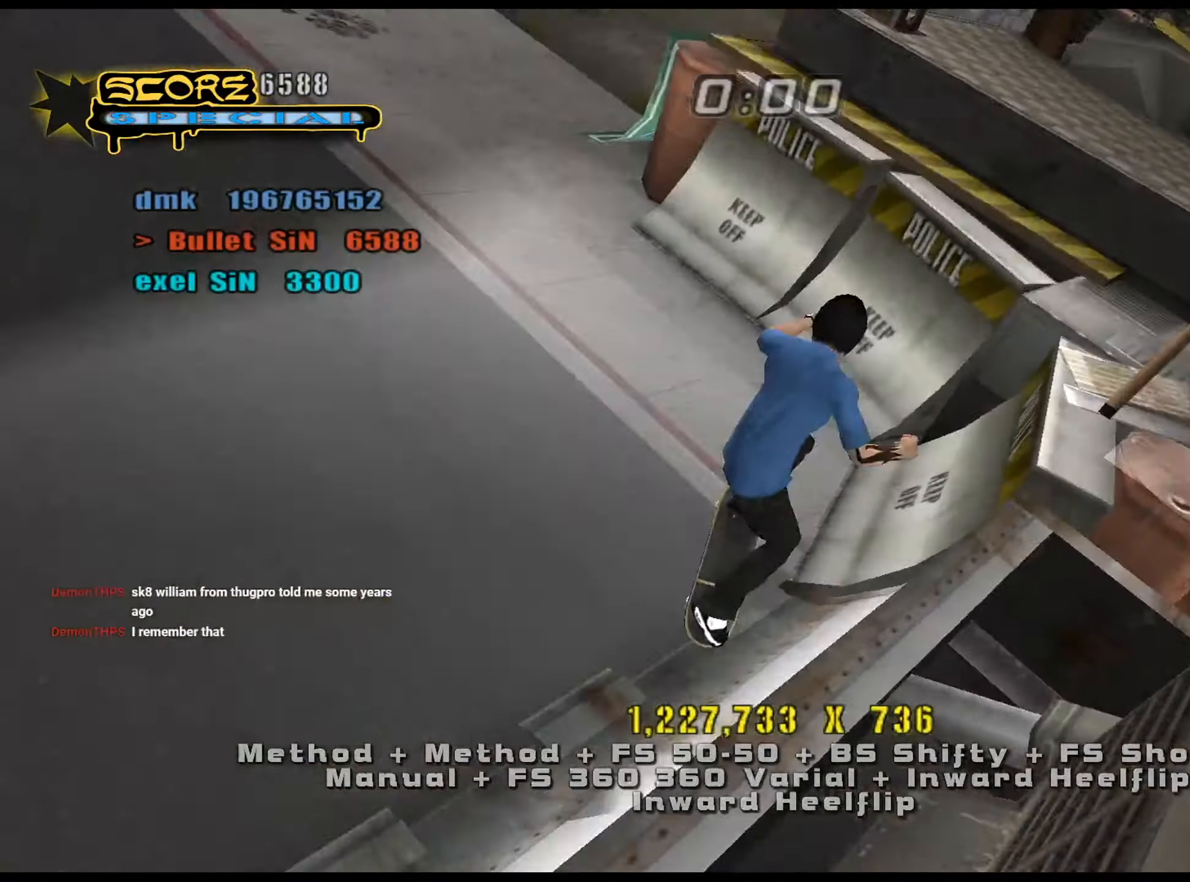
{"keys": ["num8"], "events": [[217, "e", "down"], [267, "a", "down"], [317, "e", "up"], [450, "num8", "down"], [500, "a", "up"]]}
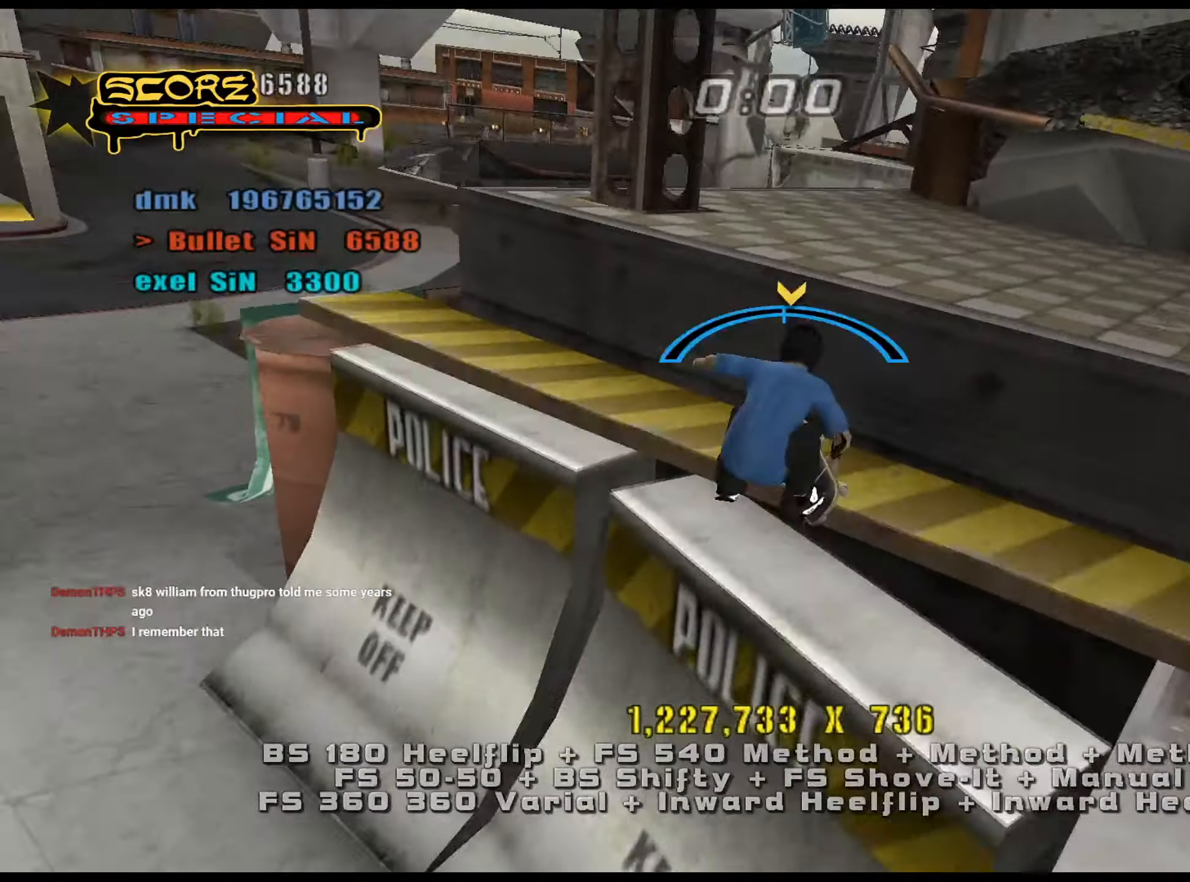
{"keys": [], "events": [[134, "num5", "down"], [134, "num8", "up"], [234, "num4", "down"], [234, "num5", "up"], [234, "w", "down"], [267, "num4", "up"], [418, "w", "up"]]}
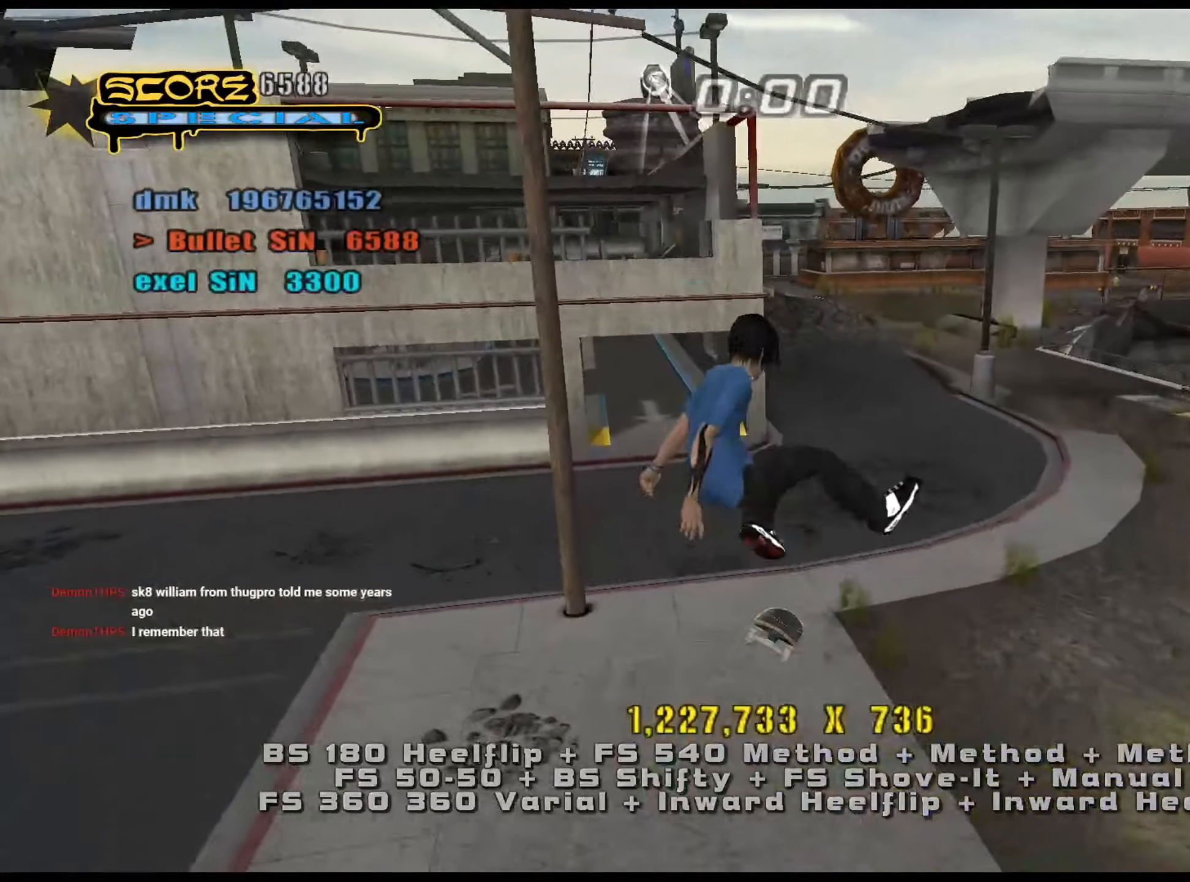
{"keys": [], "events": [[450, "w", "down"], [500, "w", "up"]]}
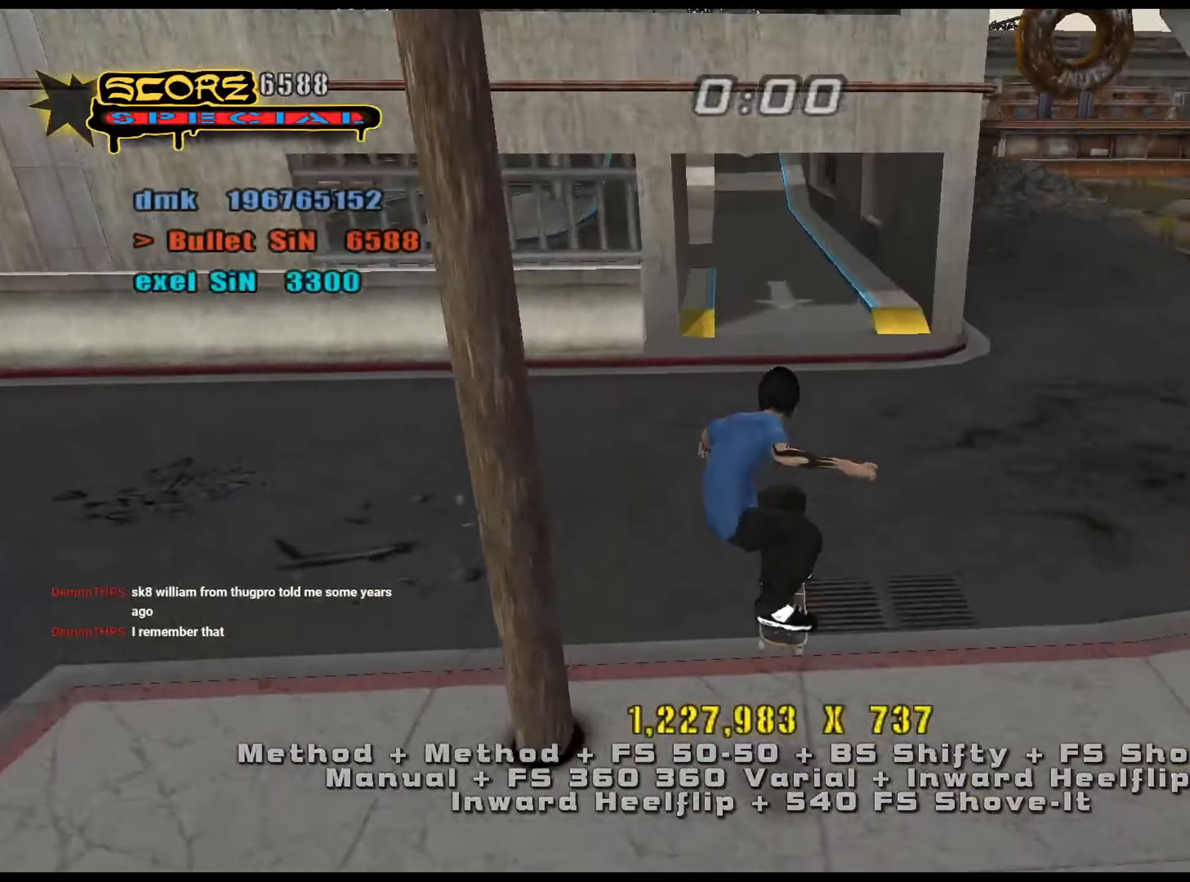
{"keys": [], "events": [[50, "num5", "down"], [101, "s", "down"], [184, "num4", "down"], [184, "num5", "up"], [234, "num4", "up"], [367, "s", "up"]]}
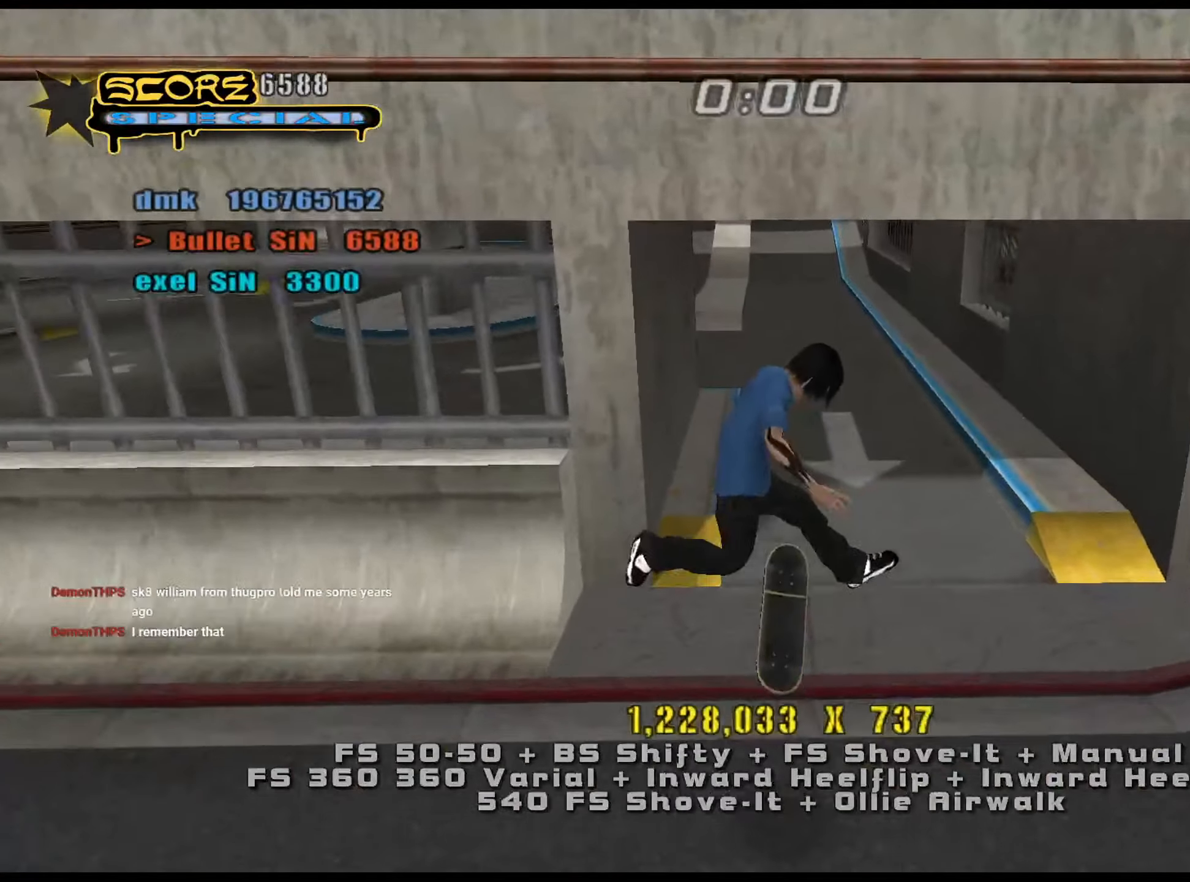
{"keys": ["d"], "events": [[200, "num5", "down"], [200, "num8", "down"], [234, "d", "down"], [284, "num5", "up"], [284, "num8", "up"], [384, "e", "down"], [417, "e", "up"]]}
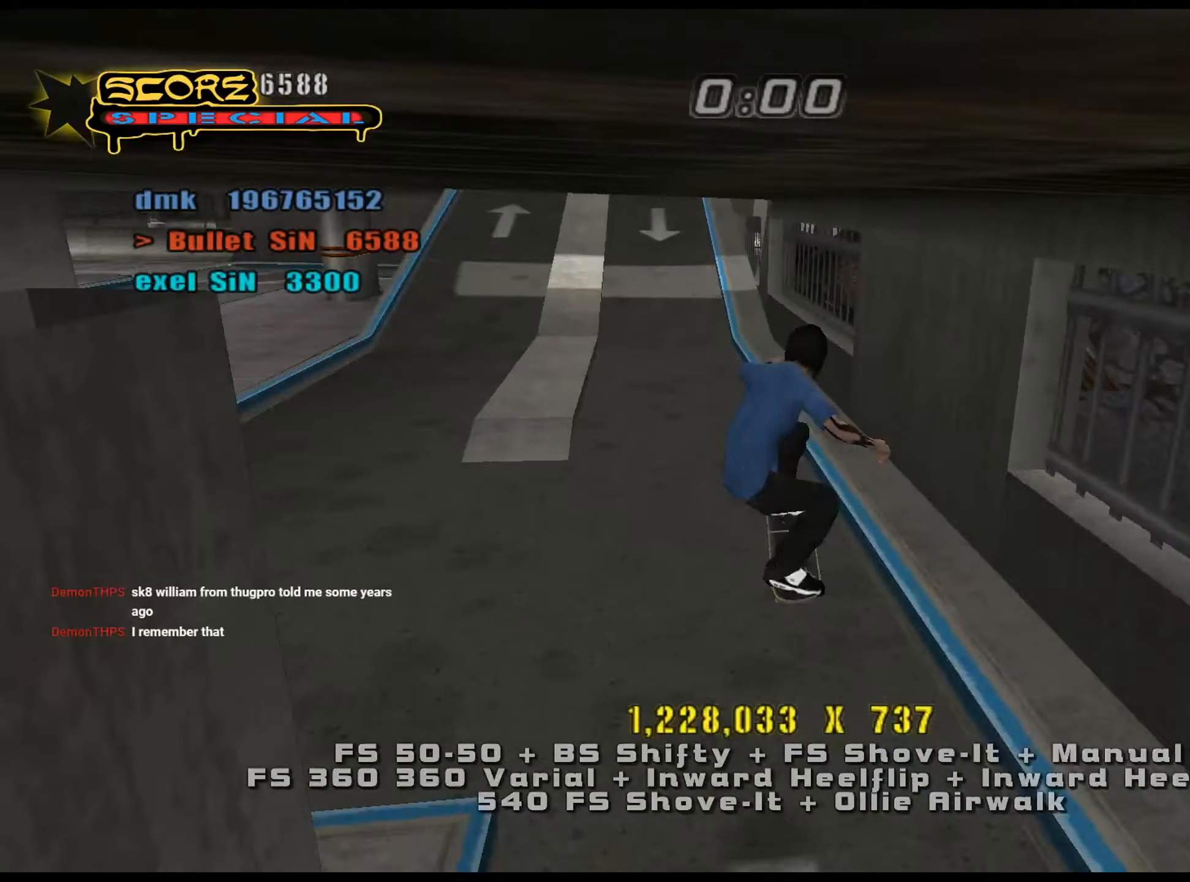
{"keys": ["e"], "events": [[101, "d", "up"], [101, "num5", "down"], [101, "num8", "down"], [251, "a", "down"], [284, "num5", "up"], [284, "num8", "up"], [384, "a", "up"], [484, "e", "down"]]}
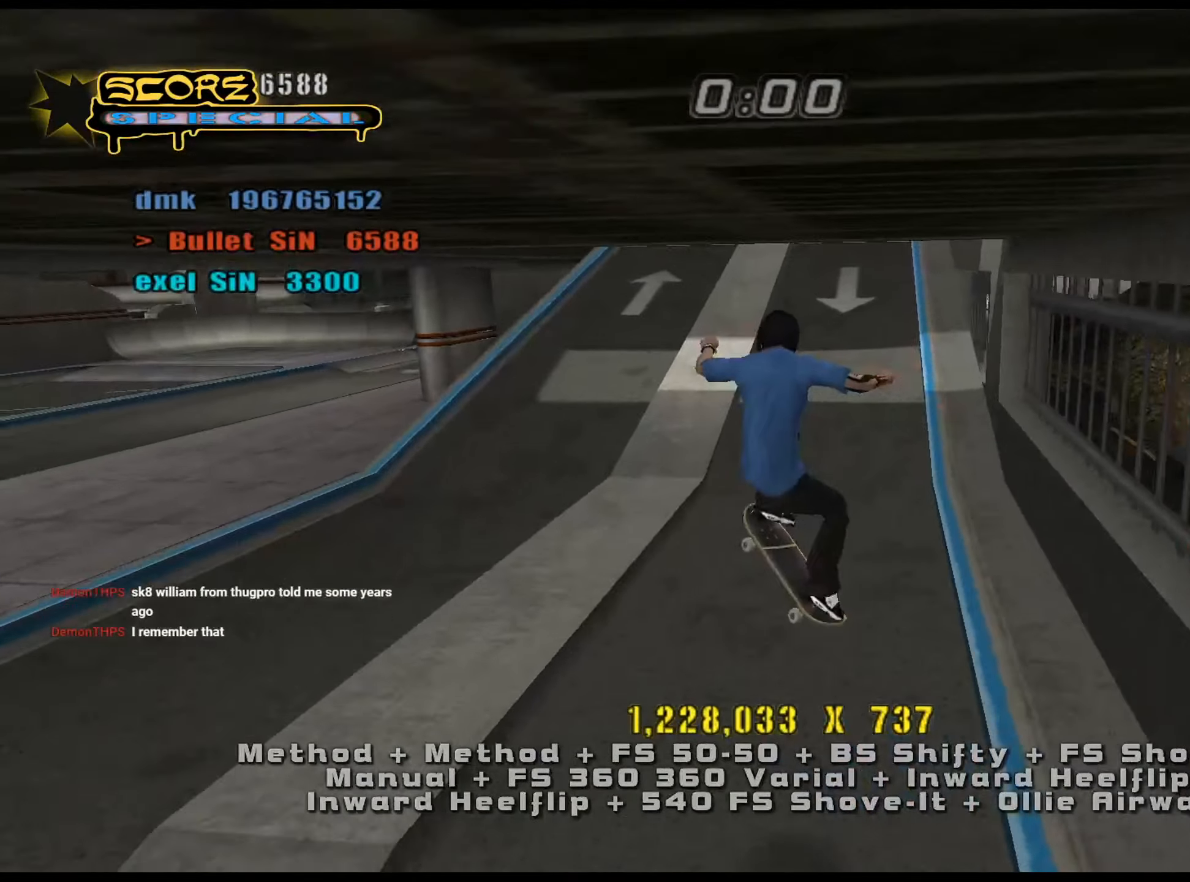
{"keys": ["d", "num4", "s"], "events": [[17, "e", "up"], [67, "a", "down"], [200, "a", "up"], [200, "num5", "down"], [200, "num8", "down"], [434, "d", "down"], [434, "s", "down"], [484, "num4", "down"], [484, "num5", "up"], [484, "num8", "up"]]}
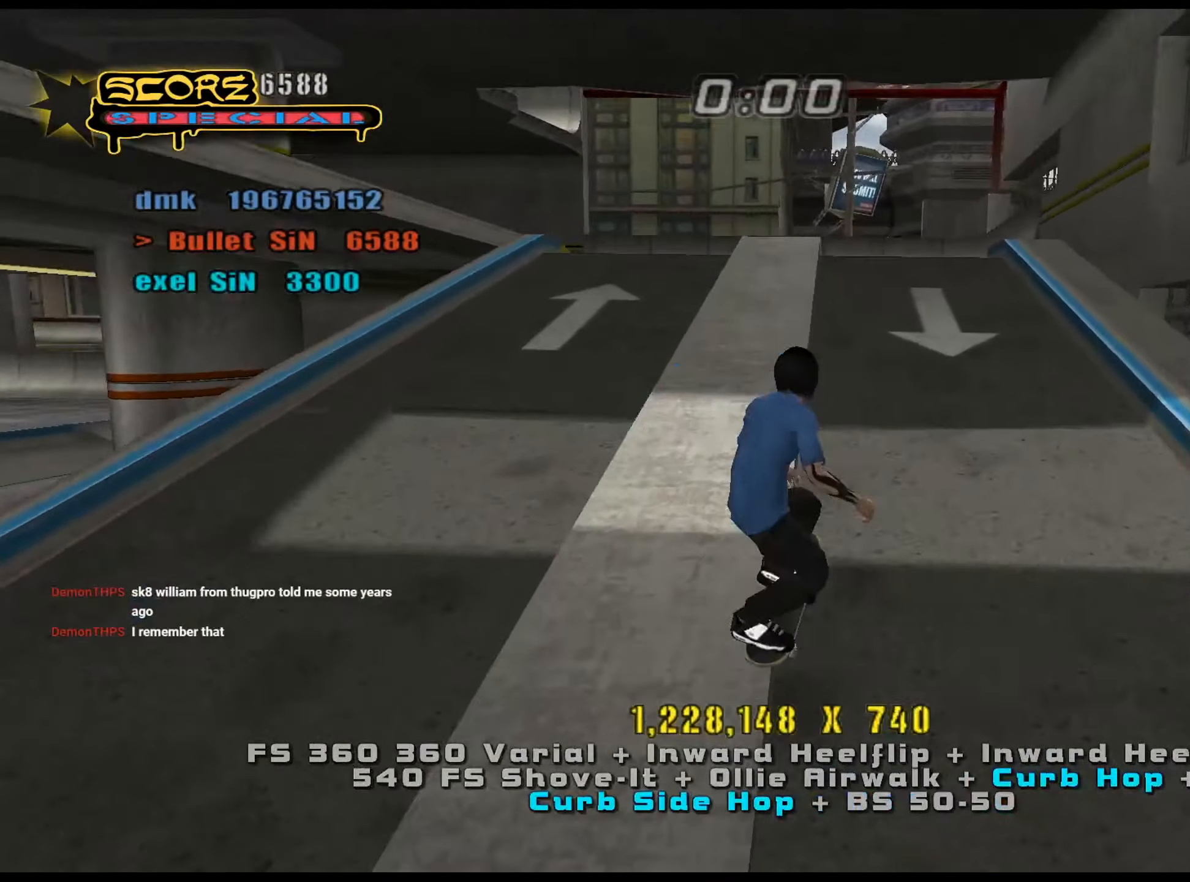
{"keys": [], "events": [[34, "num4", "up"], [117, "num4", "down"], [167, "num4", "up"], [167, "s", "up"], [401, "d", "up"]]}
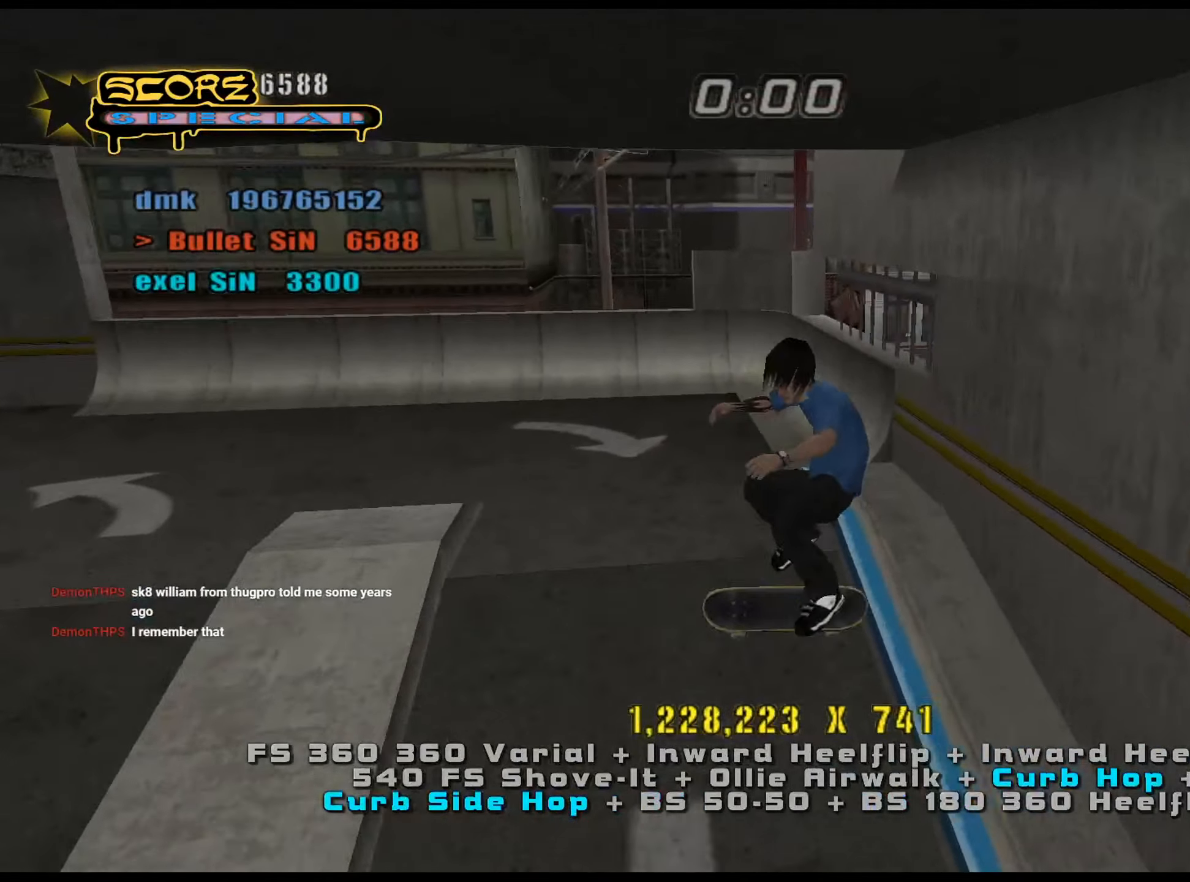
{"keys": ["num5"], "events": [[83, "num8", "down"], [267, "num8", "up"], [317, "s", "down"], [367, "num5", "down"], [367, "s", "up"], [400, "w", "down"], [500, "w", "up"]]}
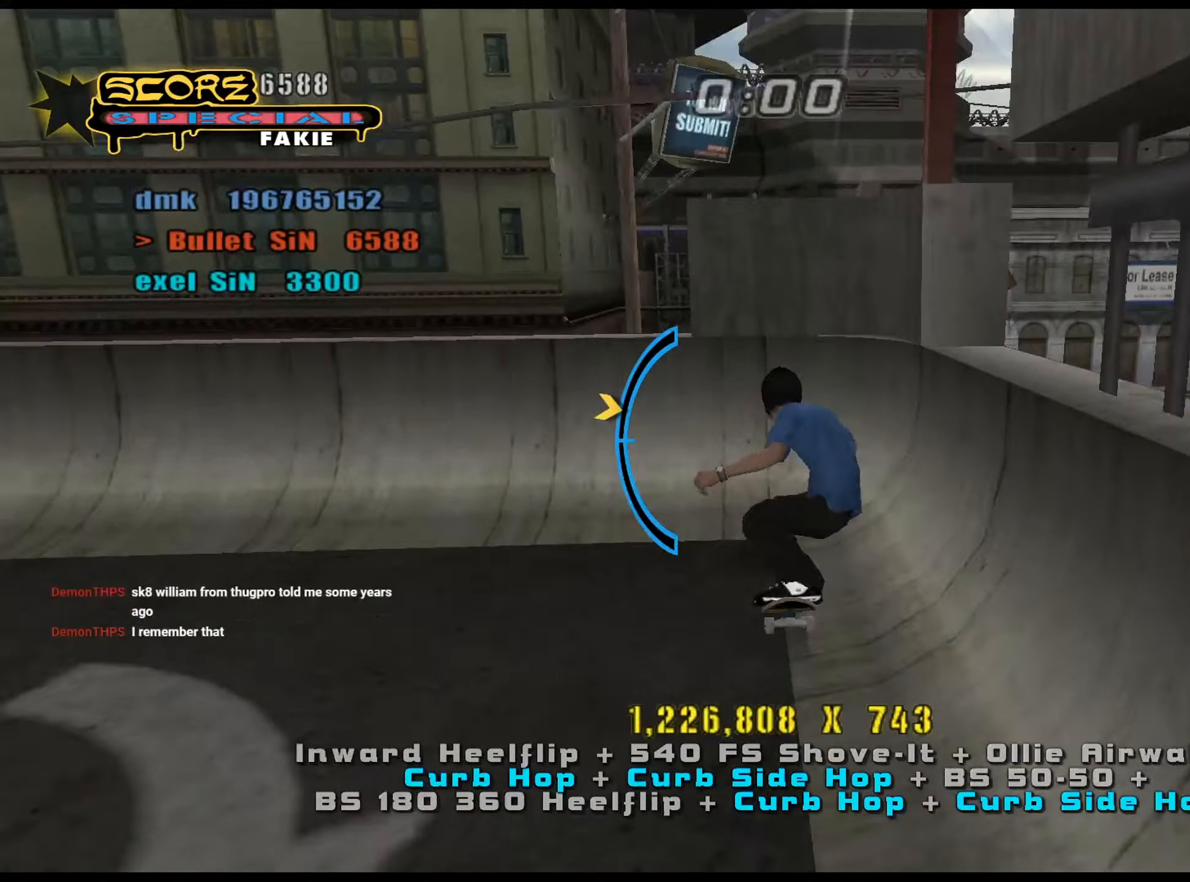
{"keys": ["ctrl_l"], "events": [[134, "a", "down"], [267, "ctrl_l", "down"], [267, "num5", "up"], [267, "s", "down"], [317, "num4", "down"], [367, "num4", "up"], [418, "num4", "down"], [451, "a", "up"], [451, "num4", "up"], [451, "s", "up"]]}
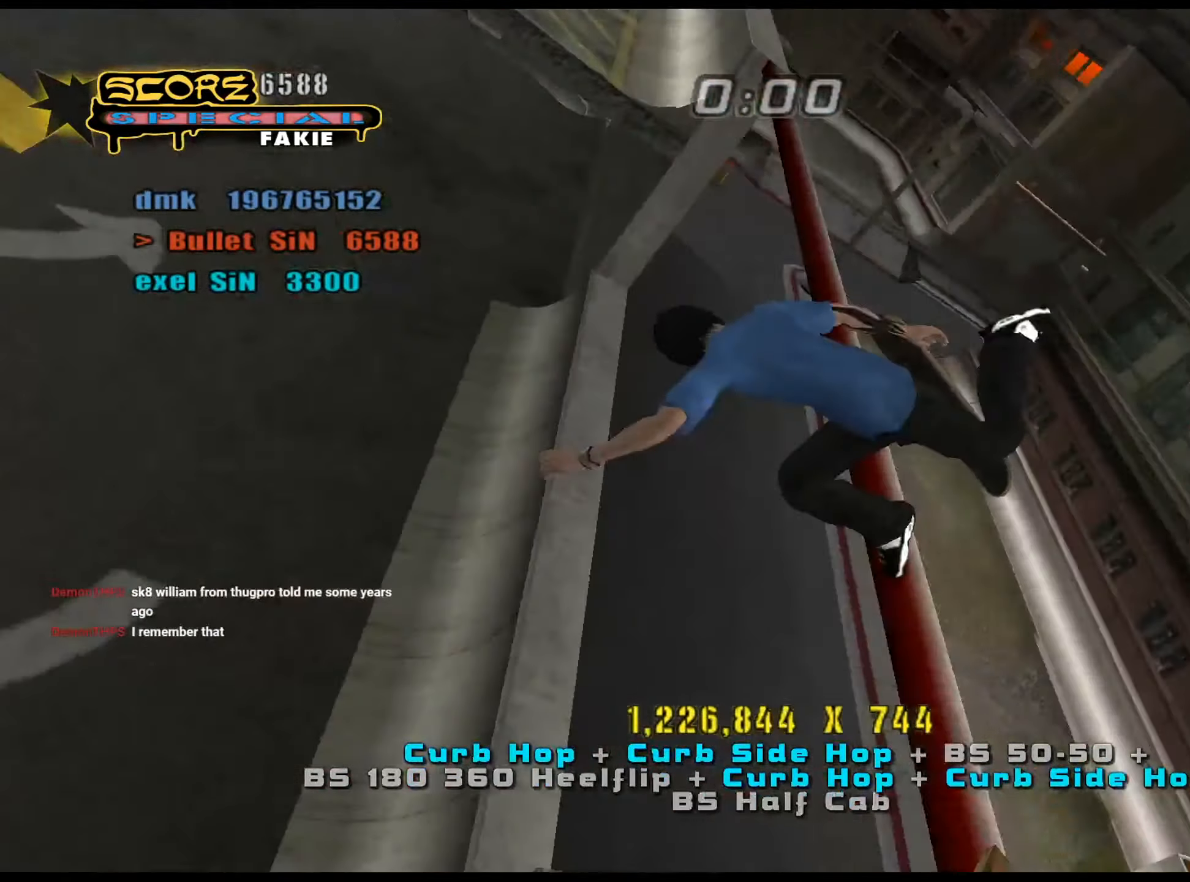
{"keys": ["ctrl_l"], "events": [[100, "a", "down"], [183, "a", "up"], [234, "a", "down"], [284, "num4", "down"], [334, "a", "up"], [334, "num4", "up"]]}
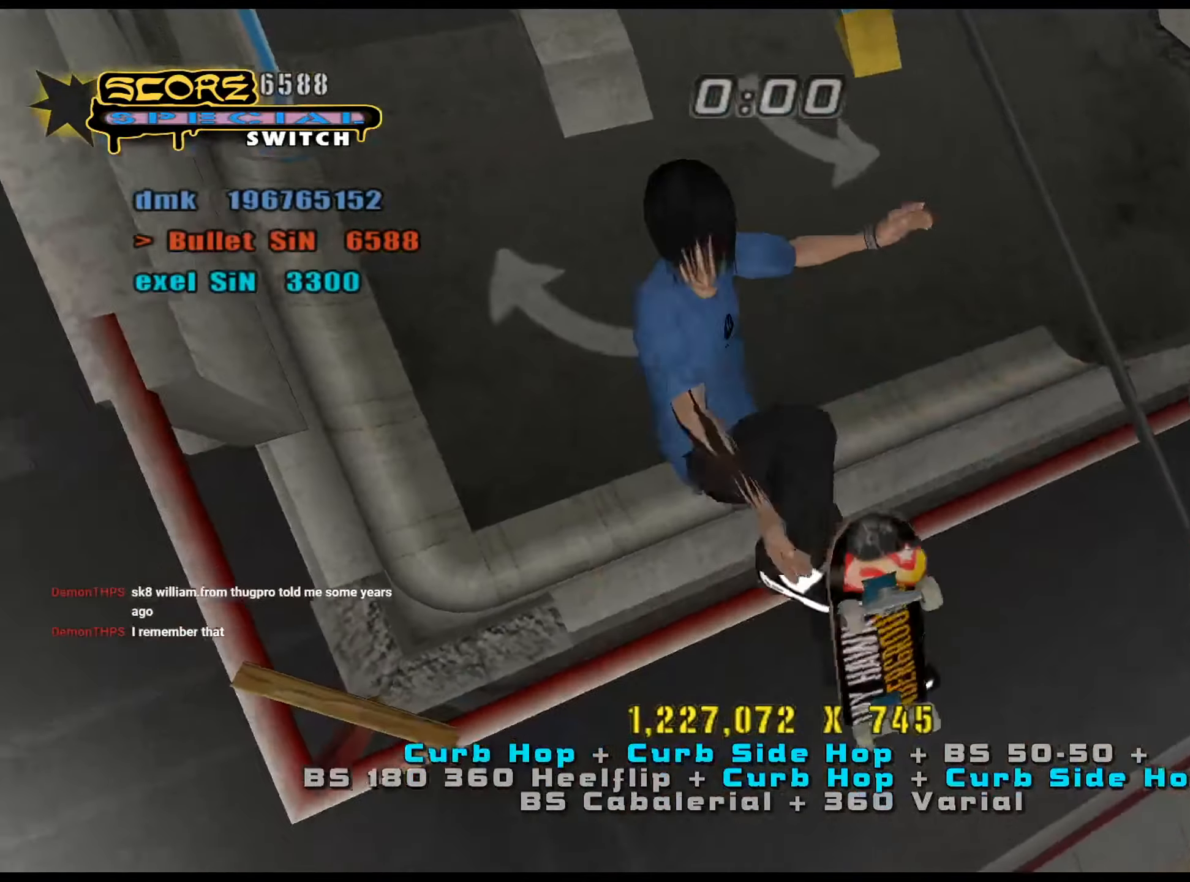
{"keys": ["num5", "num8"], "events": [[350, "ctrl_l", "up"], [400, "e", "down"], [434, "e", "up"], [434, "num5", "down"], [434, "num8", "down"]]}
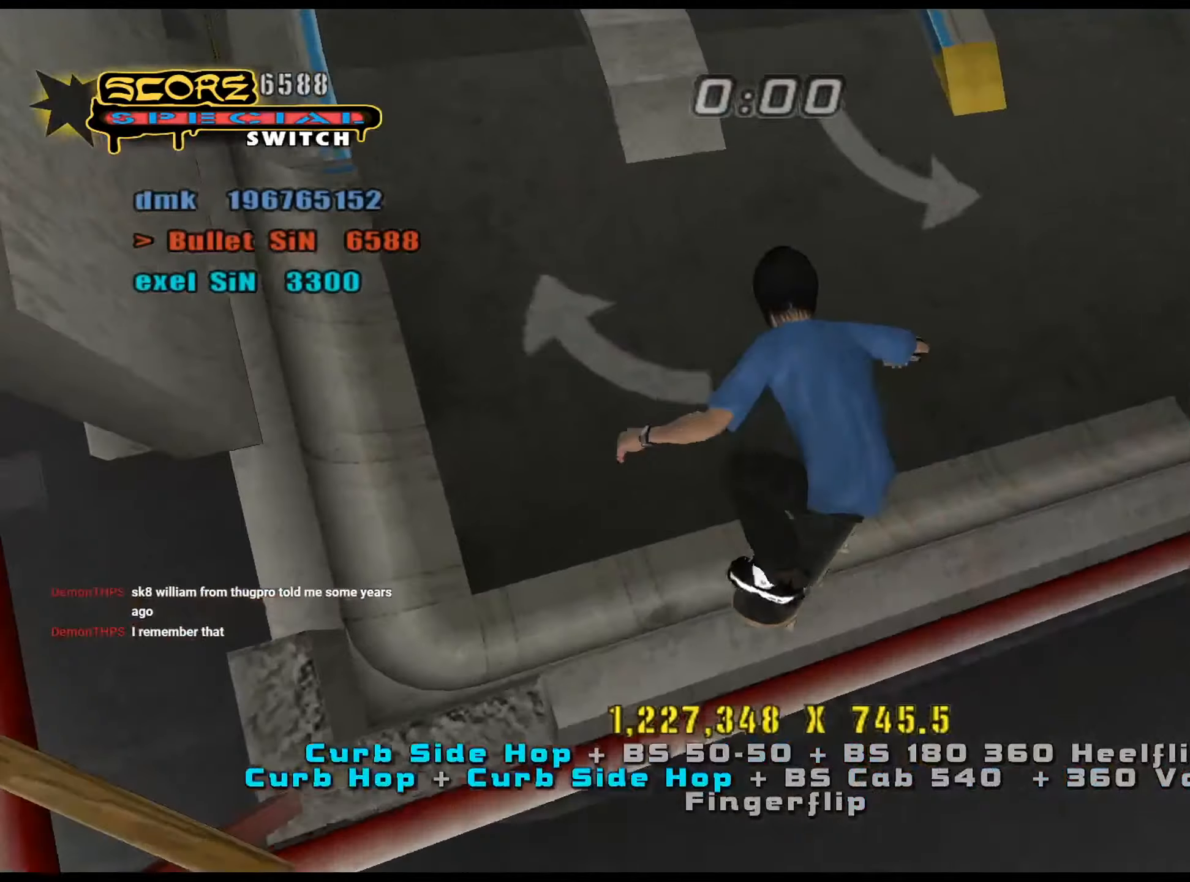
{"keys": ["ctrl_l"], "events": [[166, "ctrl_l", "down"], [166, "num4", "down"], [166, "w", "down"], [216, "num5", "up"], [216, "num8", "up"], [266, "num4", "up"], [300, "num4", "down"], [350, "num4", "up"], [350, "w", "up"]]}
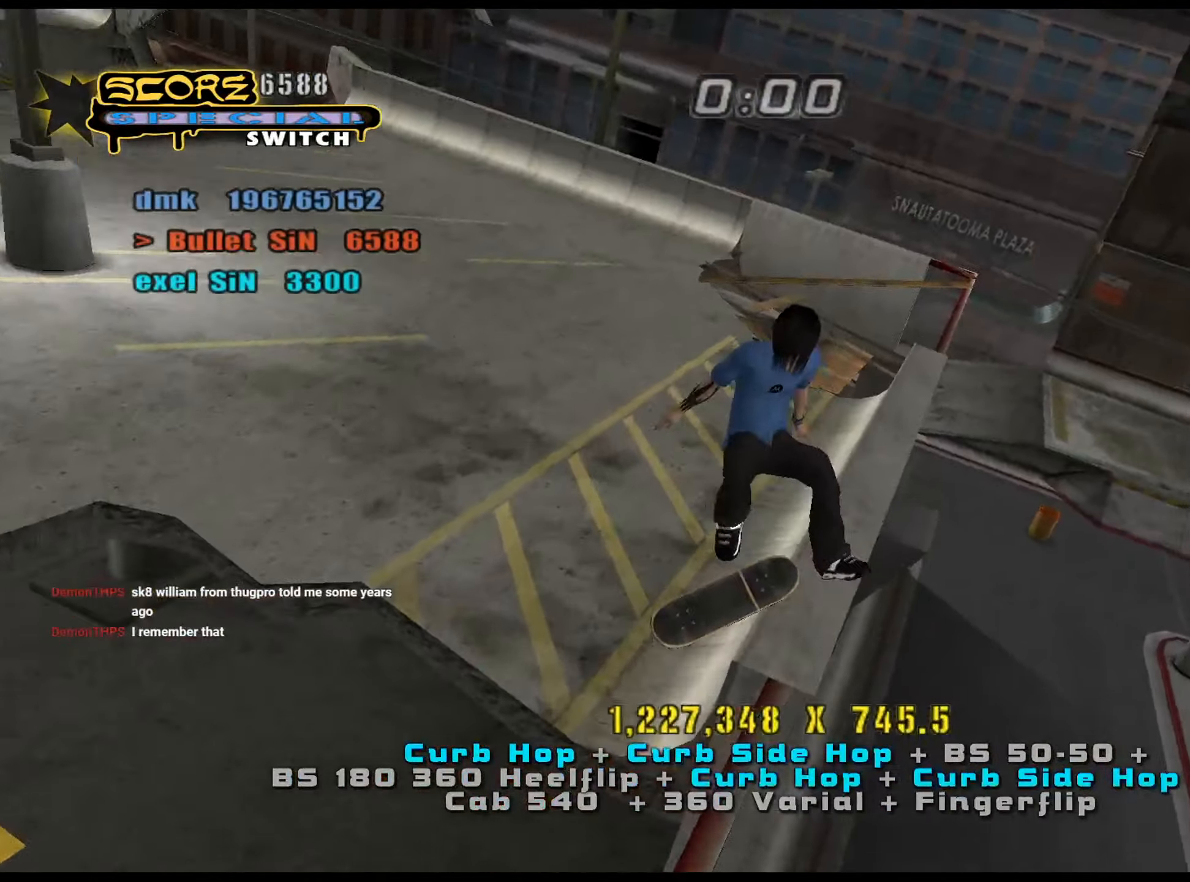
{"keys": ["ctrl_l", "w"], "events": [[167, "num5", "down"], [167, "num8", "down"], [350, "num5", "up"], [350, "num6", "down"], [350, "num8", "up"], [350, "w", "down"], [400, "num6", "up"], [450, "num6", "down"], [484, "num6", "up"]]}
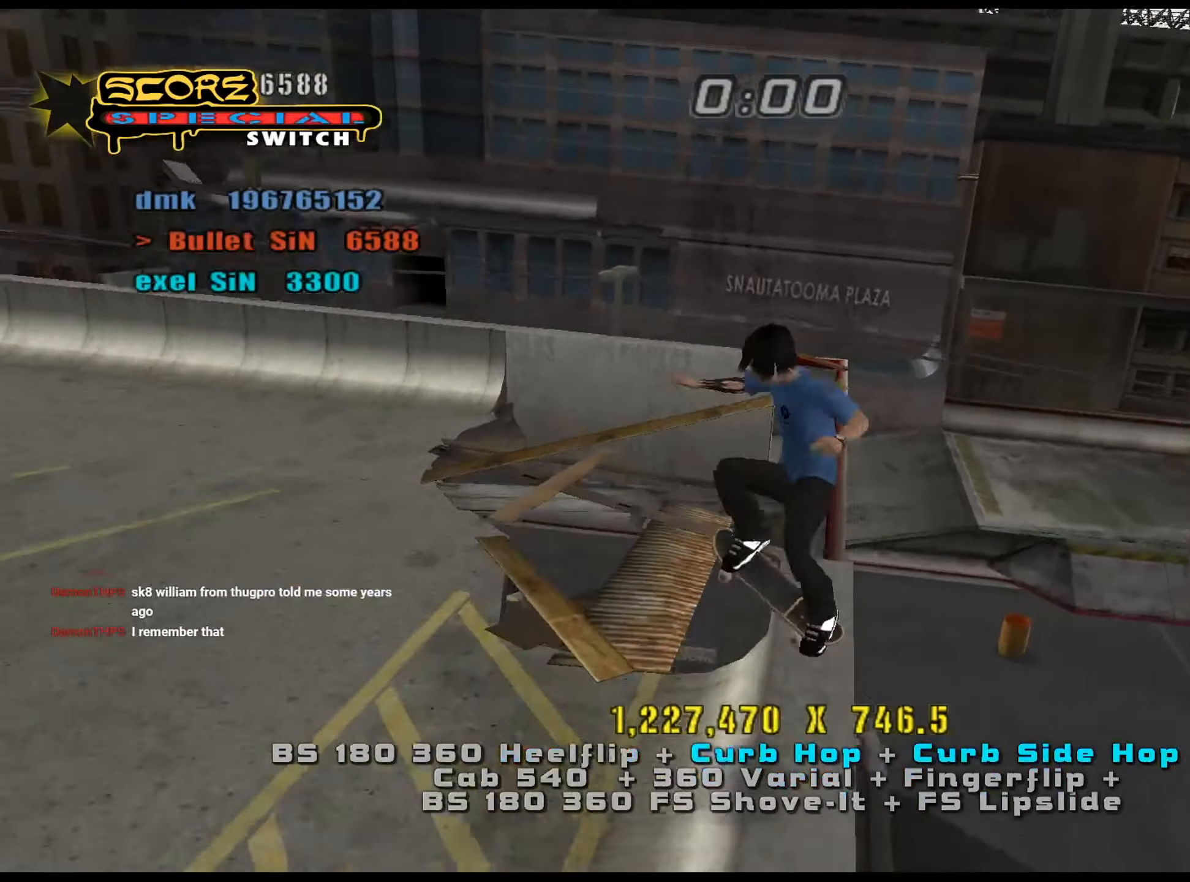
{"keys": ["a", "ctrl_l", "num8"], "events": [[33, "w", "up"], [133, "a", "down"], [400, "num8", "down"]]}
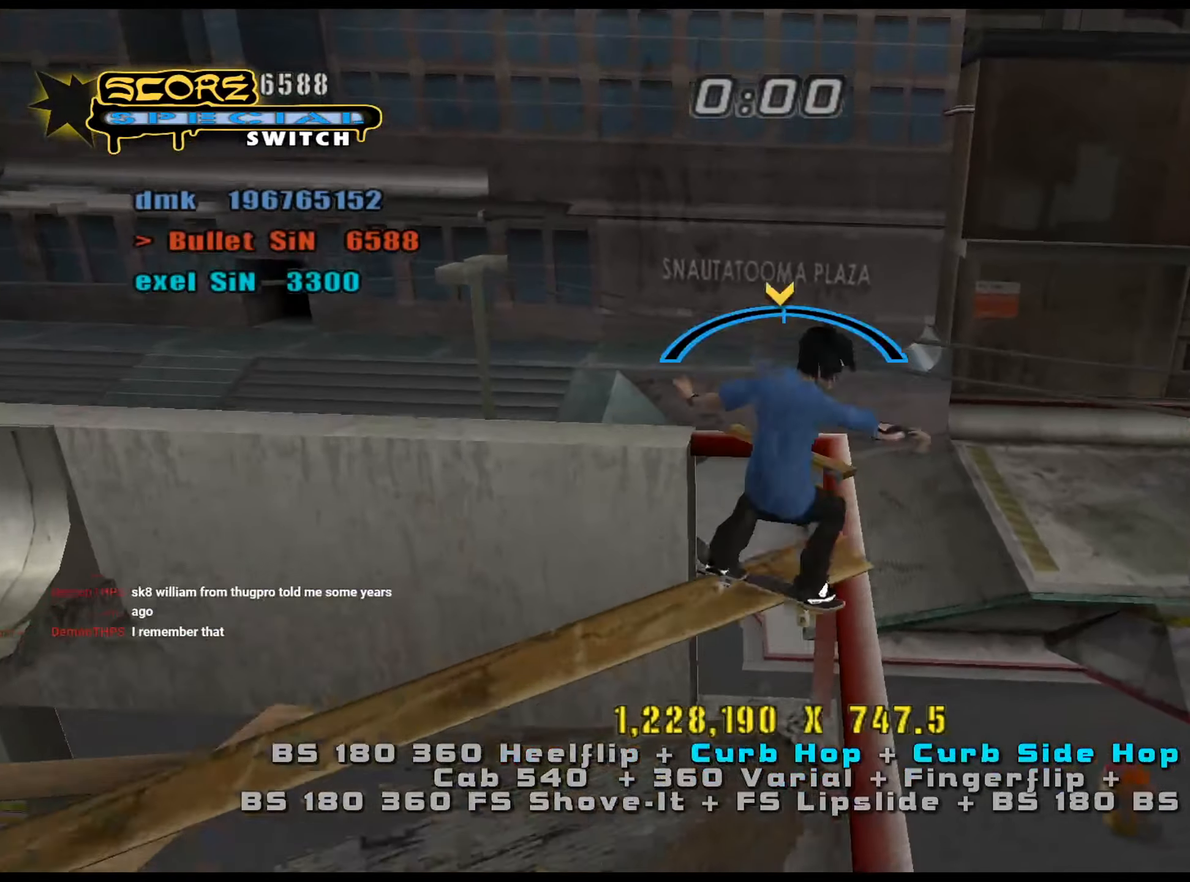
{"keys": ["ctrl_l"], "events": [[50, "num8", "up"], [133, "num5", "down"], [184, "a", "up"], [234, "num6", "down"], [234, "w", "down"], [284, "num5", "up"], [317, "num6", "up"], [417, "w", "up"]]}